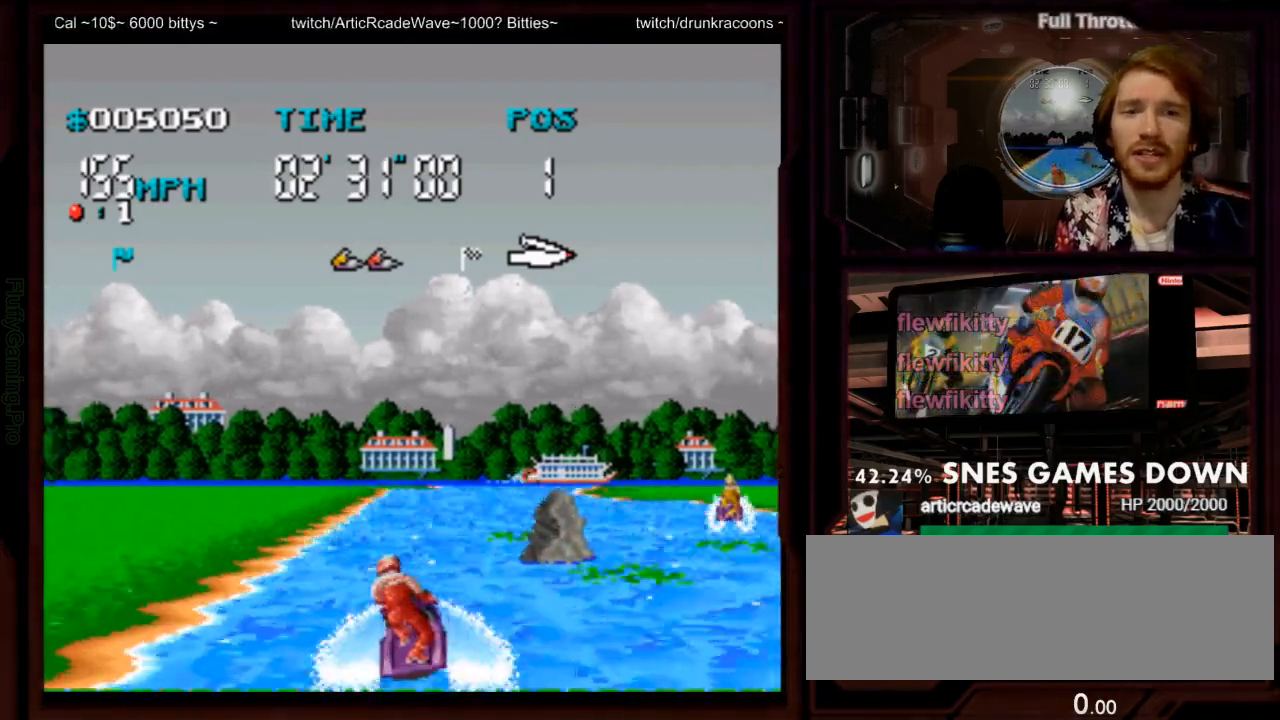
Gameplay with a controller (Nintendo layout); each line is a JSON object with the inputs held at the frame after it. "events" lists button and stick changes between this image and that frame as [ms after this image, input, new state], when the widget could be followed in between. Not read: L3 R3 SELECT START.
{"buttons": ["A"], "events": [[167, "DPAD_RIGHT", "down"], [233, "DPAD_RIGHT", "up"]]}
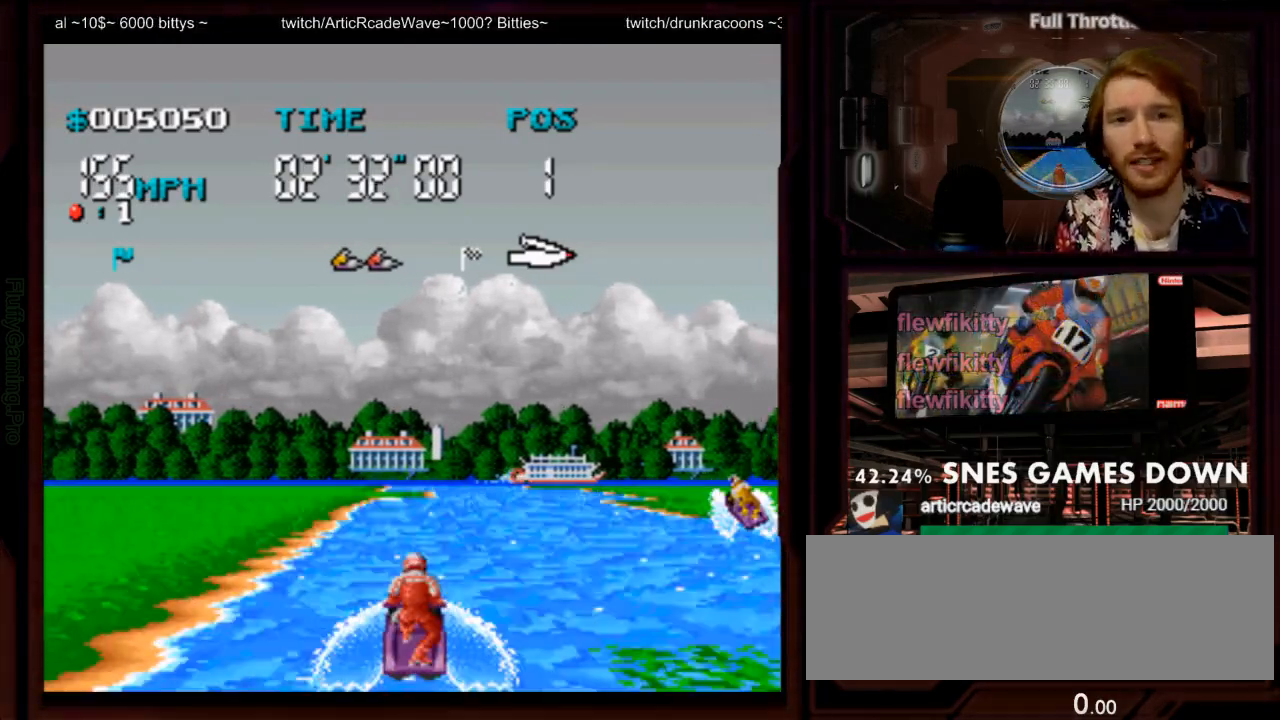
{"buttons": ["A"], "events": [[250, "DPAD_RIGHT", "down"], [450, "DPAD_RIGHT", "up"]]}
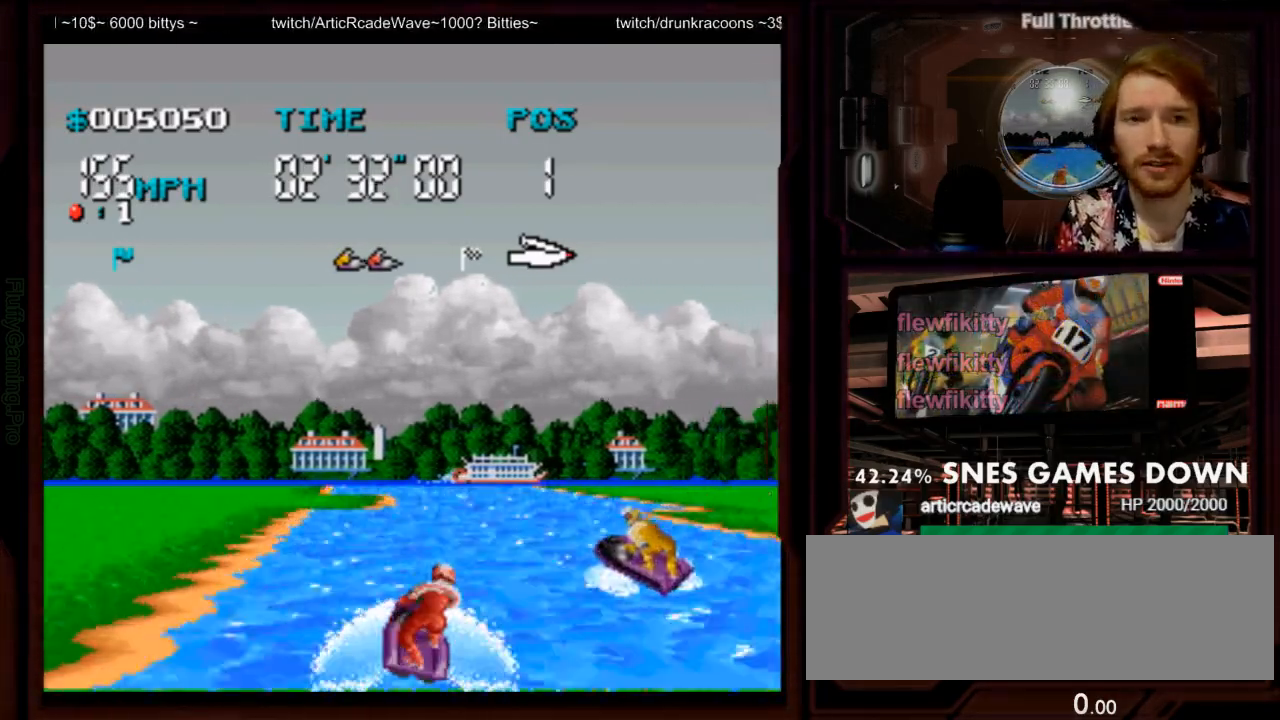
{"buttons": ["A", "DPAD_RIGHT"], "events": [[483, "DPAD_RIGHT", "down"]]}
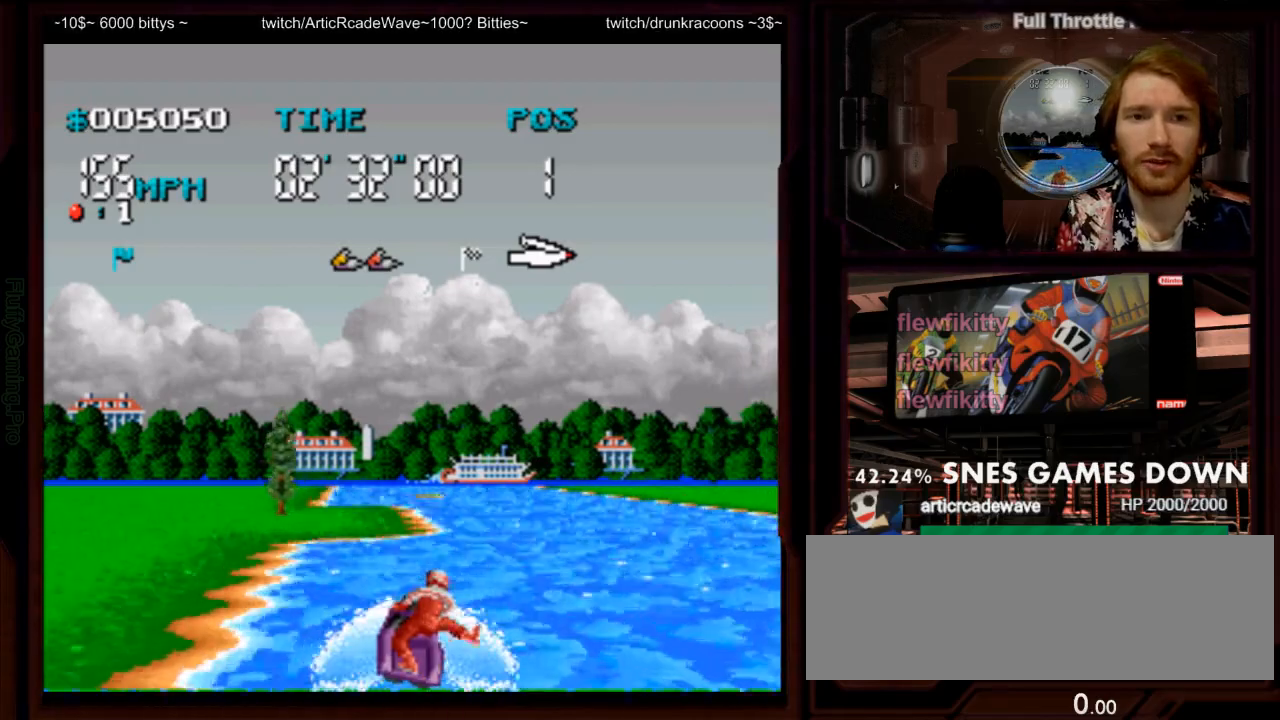
{"buttons": ["A", "DPAD_LEFT"], "events": [[150, "DPAD_RIGHT", "up"], [400, "DPAD_LEFT", "down"]]}